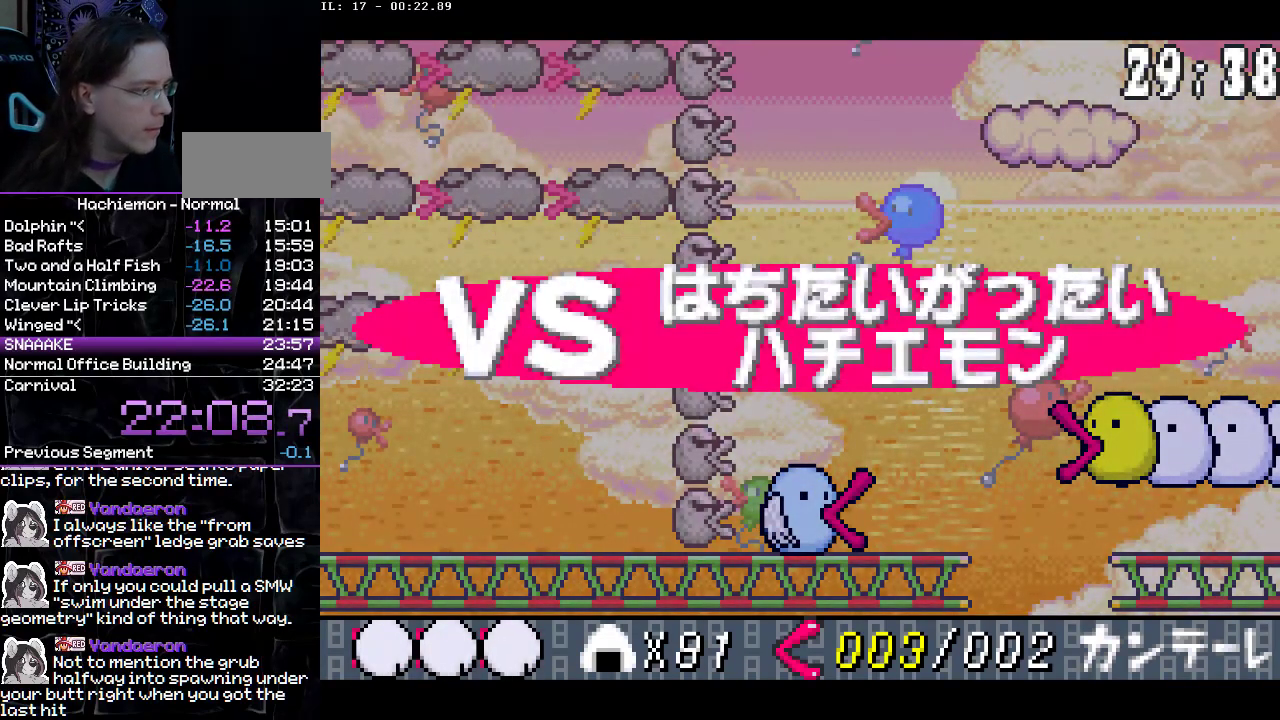
Gameplay with a controller (PlayStation layout); each line is a JSON object with the inputs held at the frame after it. "events" lists button and stick changes between this image and that frame as [ms after this image, input, new state], when the widget could be followed in between. Not read: L3 R1 R3.
{"buttons": ["DPAD_UP"], "events": [[417, "CROSS", "down"], [500, "CROSS", "up"], [500, "DPAD_RIGHT", "up"]]}
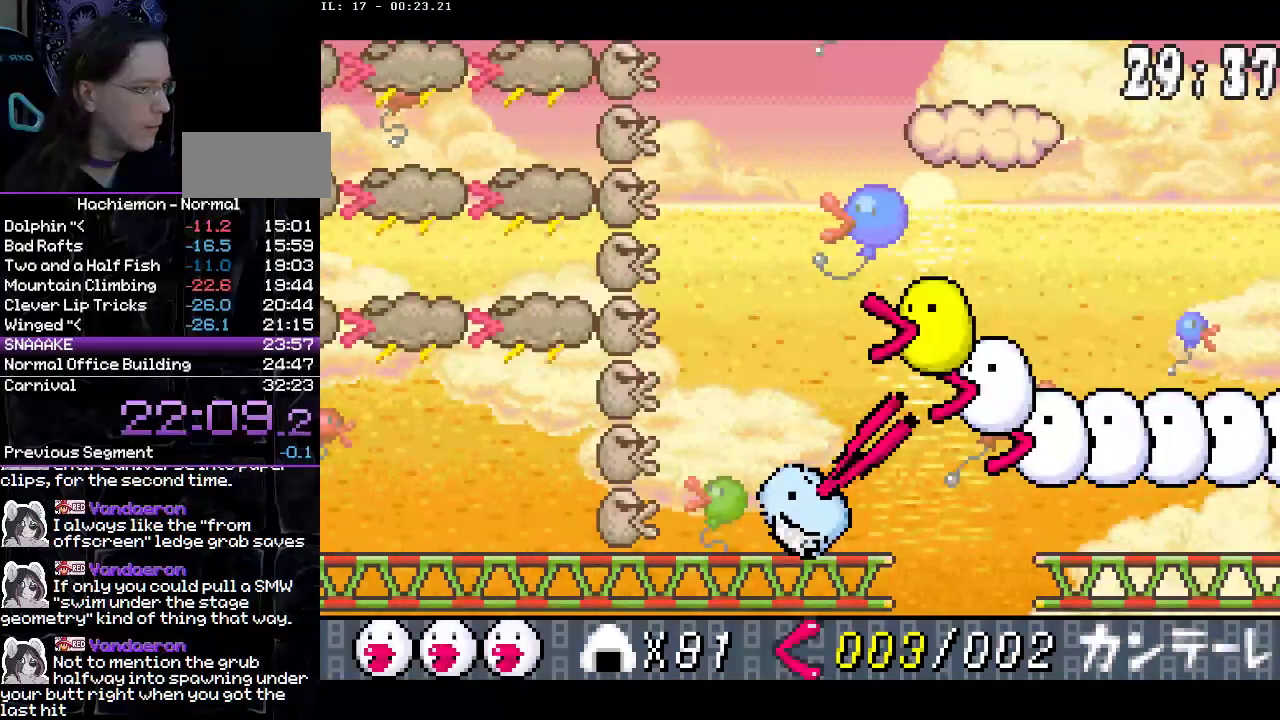
{"buttons": ["CROSS", "DPAD_UP"], "events": [[67, "CROSS", "down"], [117, "CROSS", "up"], [200, "CROSS", "down"], [267, "CROSS", "up"], [317, "CROSS", "down"], [383, "CROSS", "up"], [450, "CROSS", "down"]]}
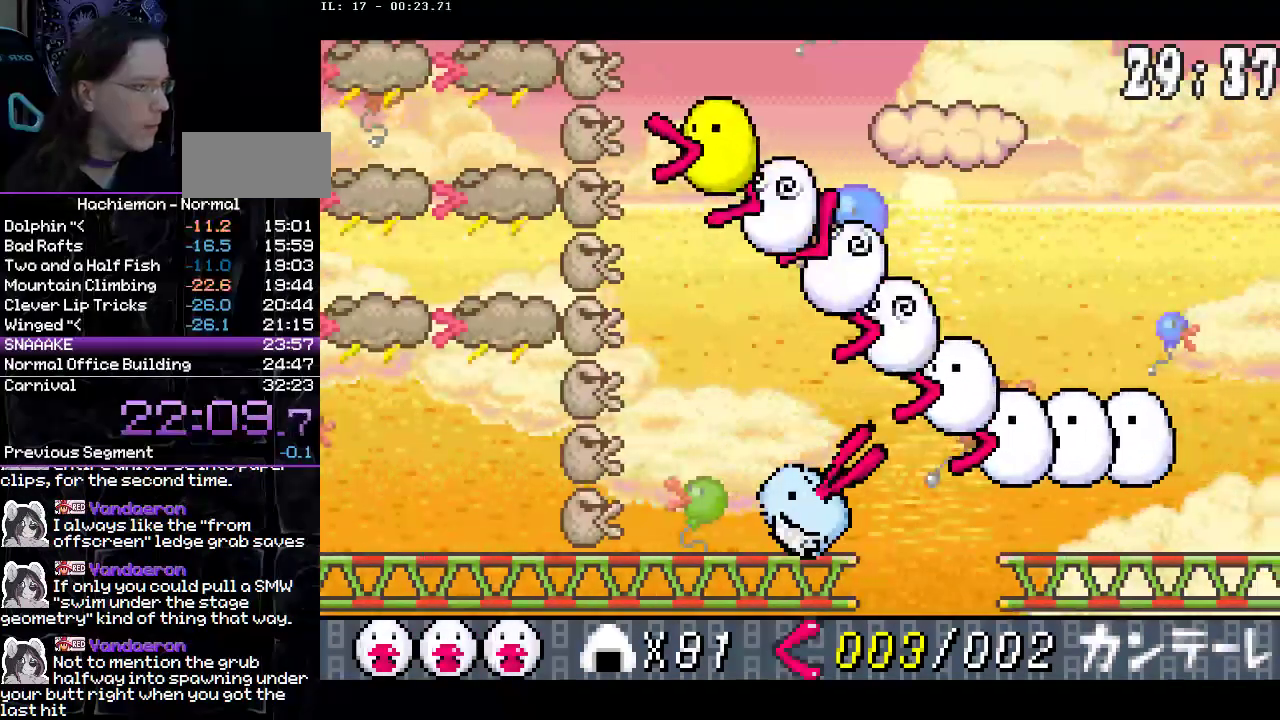
{"buttons": ["CROSS", "DPAD_UP"], "events": [[17, "CROSS", "up"], [67, "CROSS", "down"], [133, "CROSS", "up"], [217, "CROSS", "down"]]}
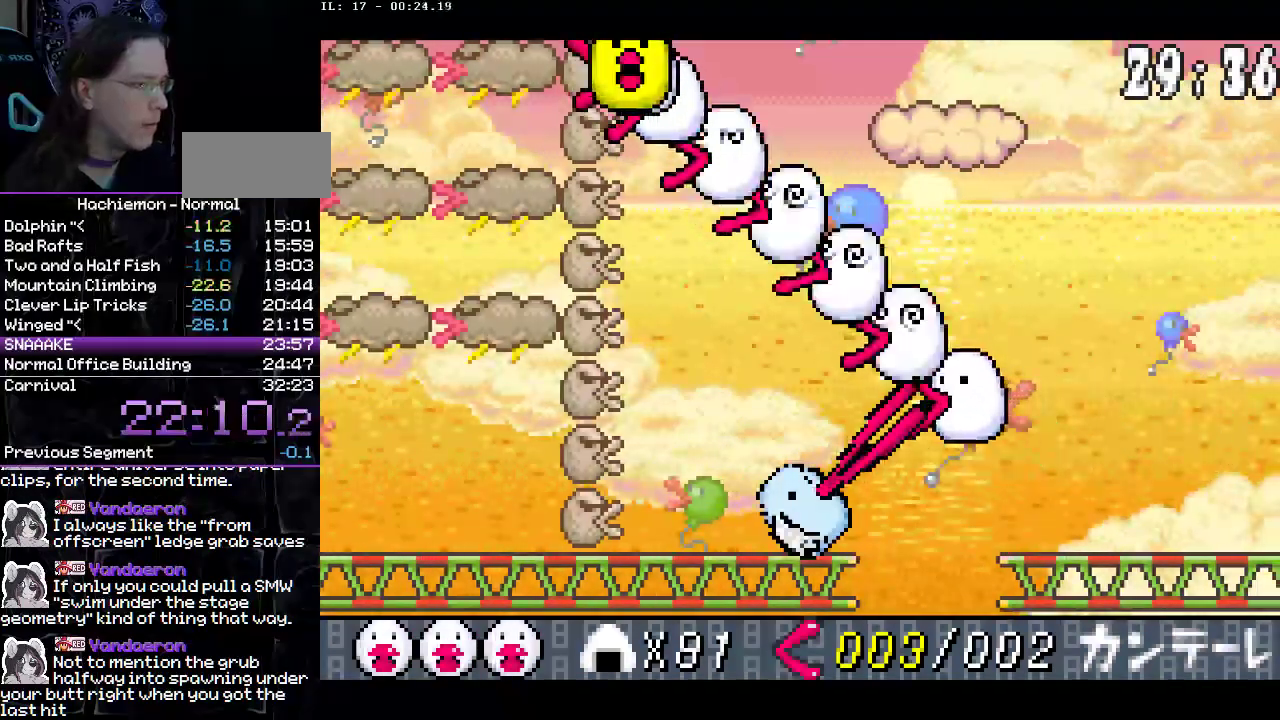
{"buttons": ["CIRCLE", "DPAD_UP", "DPAD_RIGHT"], "events": [[67, "CROSS", "up"], [167, "DPAD_RIGHT", "down"], [300, "CIRCLE", "down"]]}
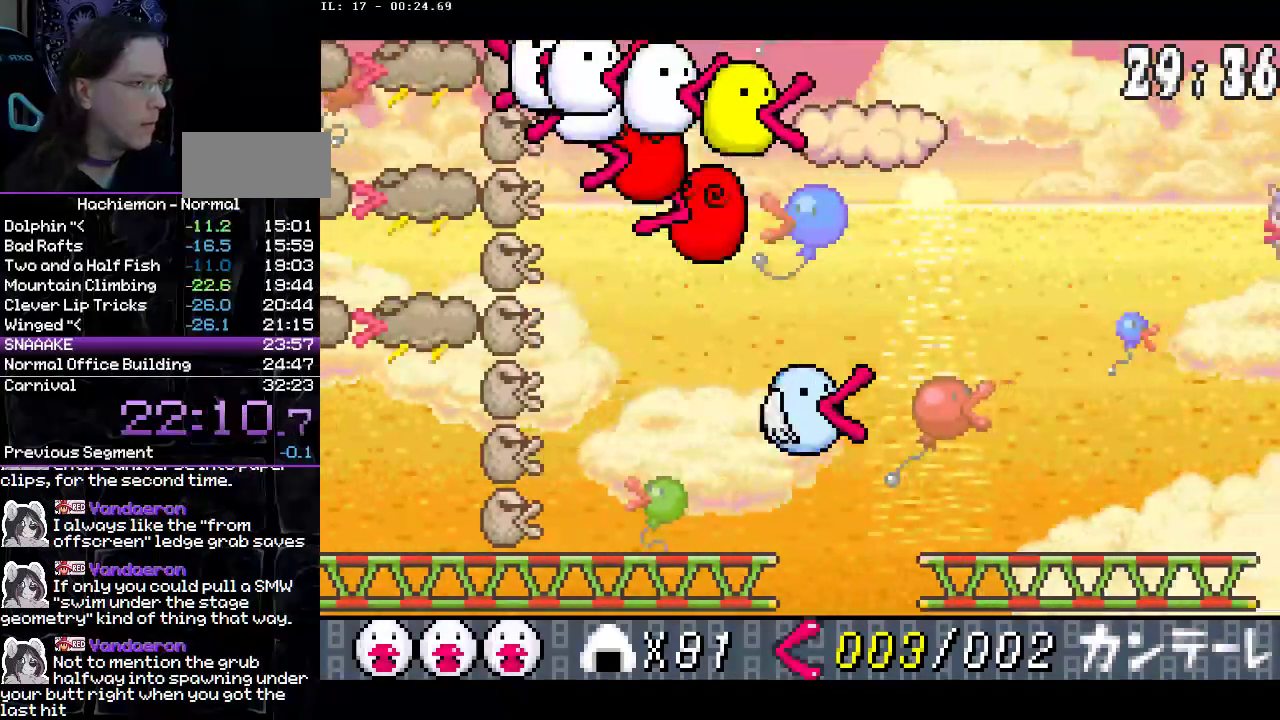
{"buttons": ["DPAD_RIGHT"], "events": [[33, "CIRCLE", "up"], [300, "DPAD_UP", "up"]]}
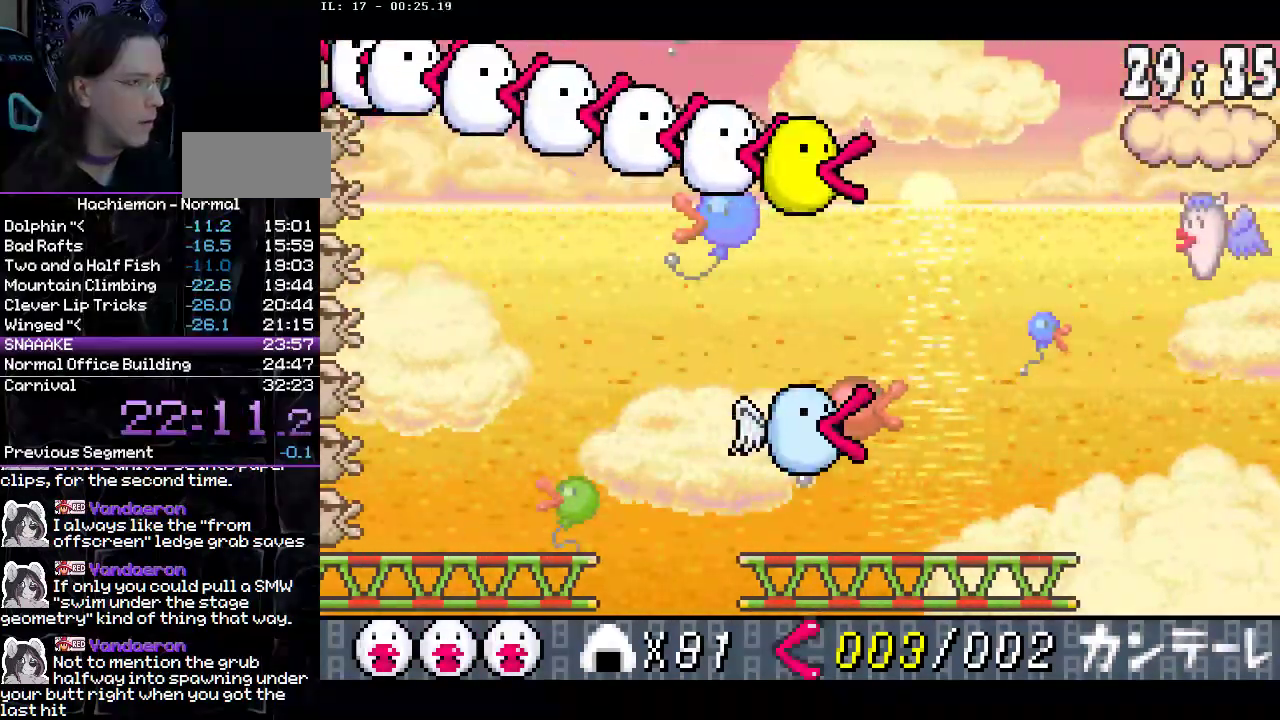
{"buttons": [], "events": [[433, "DPAD_RIGHT", "up"]]}
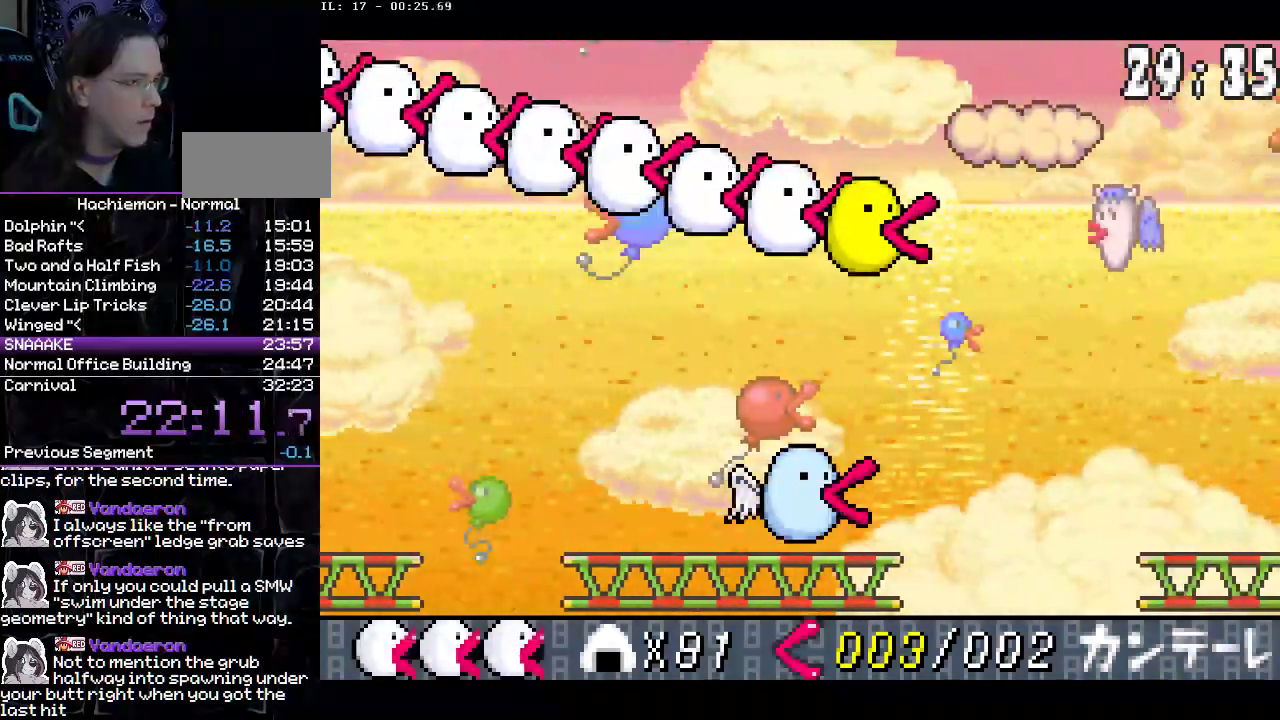
{"buttons": ["CIRCLE", "DPAD_DOWN", "DPAD_RIGHT"], "events": [[67, "DPAD_RIGHT", "down"], [117, "DPAD_DOWN", "down"], [133, "CIRCLE", "down"], [250, "CIRCLE", "up"], [317, "CIRCLE", "down"], [333, "DPAD_DOWN", "up"], [400, "CIRCLE", "up"], [417, "DPAD_DOWN", "down"], [450, "CIRCLE", "down"]]}